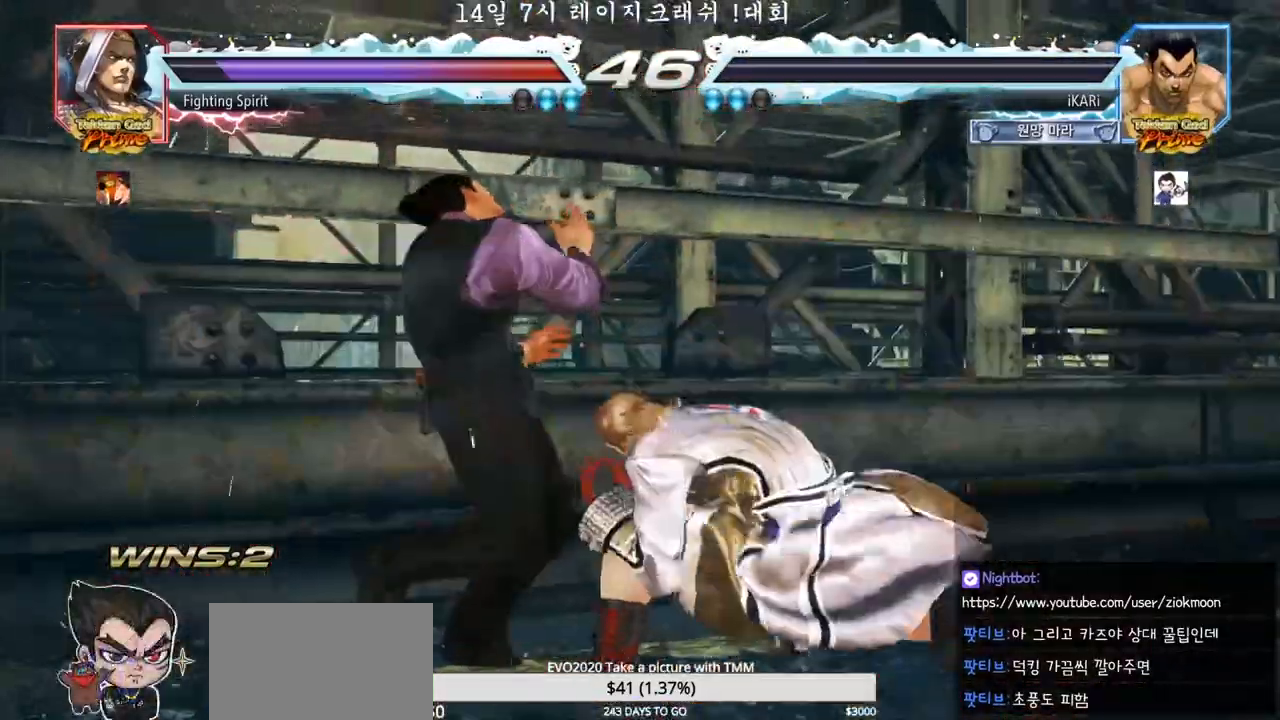
Gameplay with a controller (arcade stick); each line is a JSON object with the inputs held at the frame after it. "events" lists button and stick changes between this image and that frame as [ms after this image, input, new state], when the widget could be followed in between. Not read: L3 R3.
{"buttons": [], "left_stick": "center", "events": []}
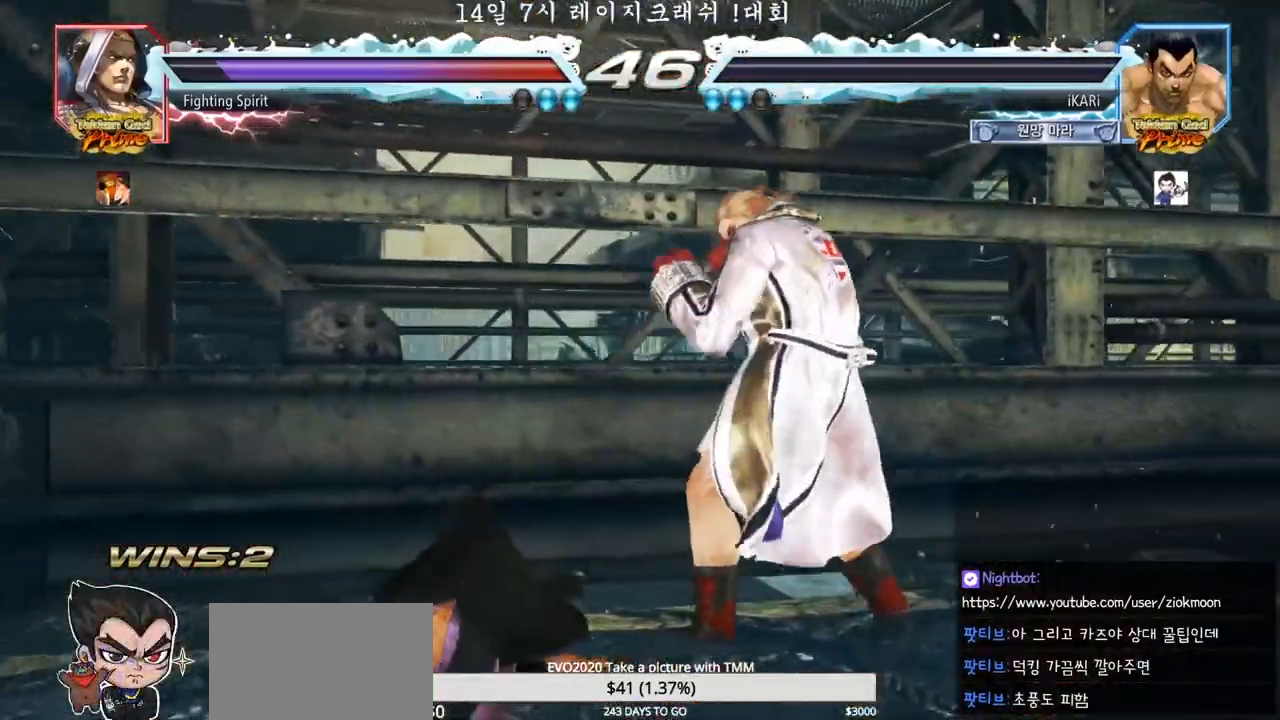
{"buttons": [], "left_stick": "center", "events": []}
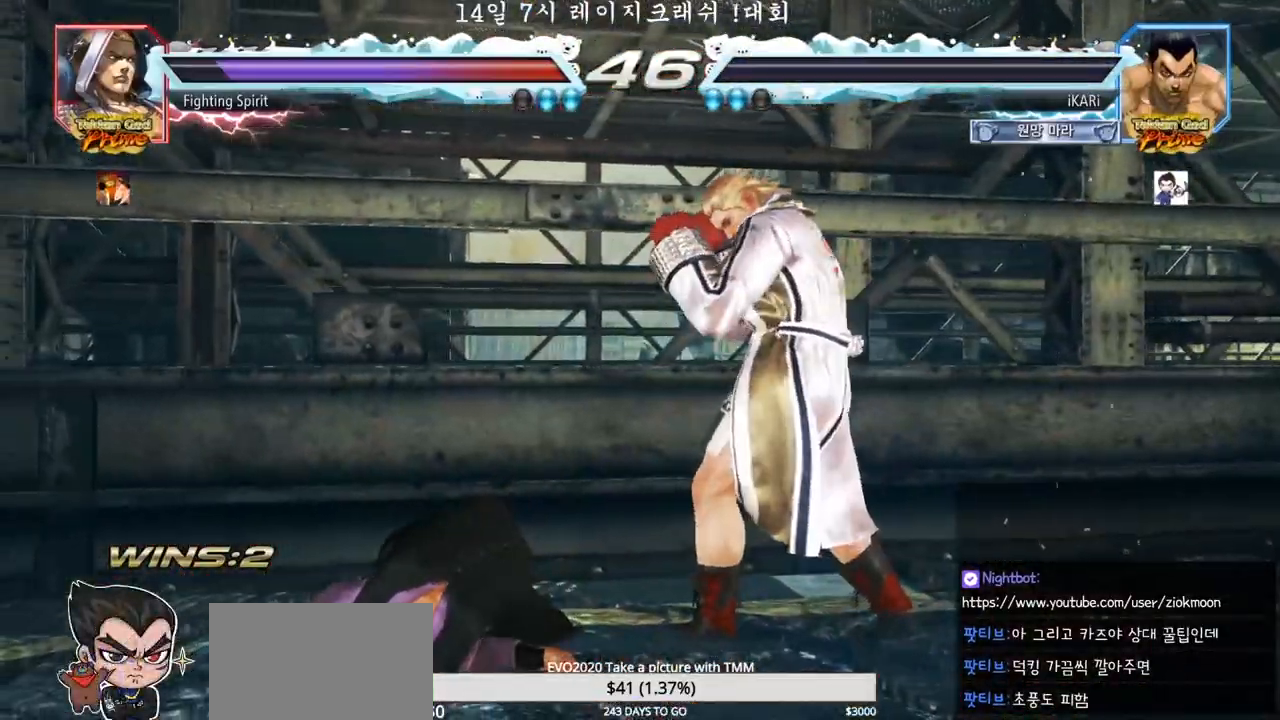
{"buttons": [], "left_stick": "center", "events": []}
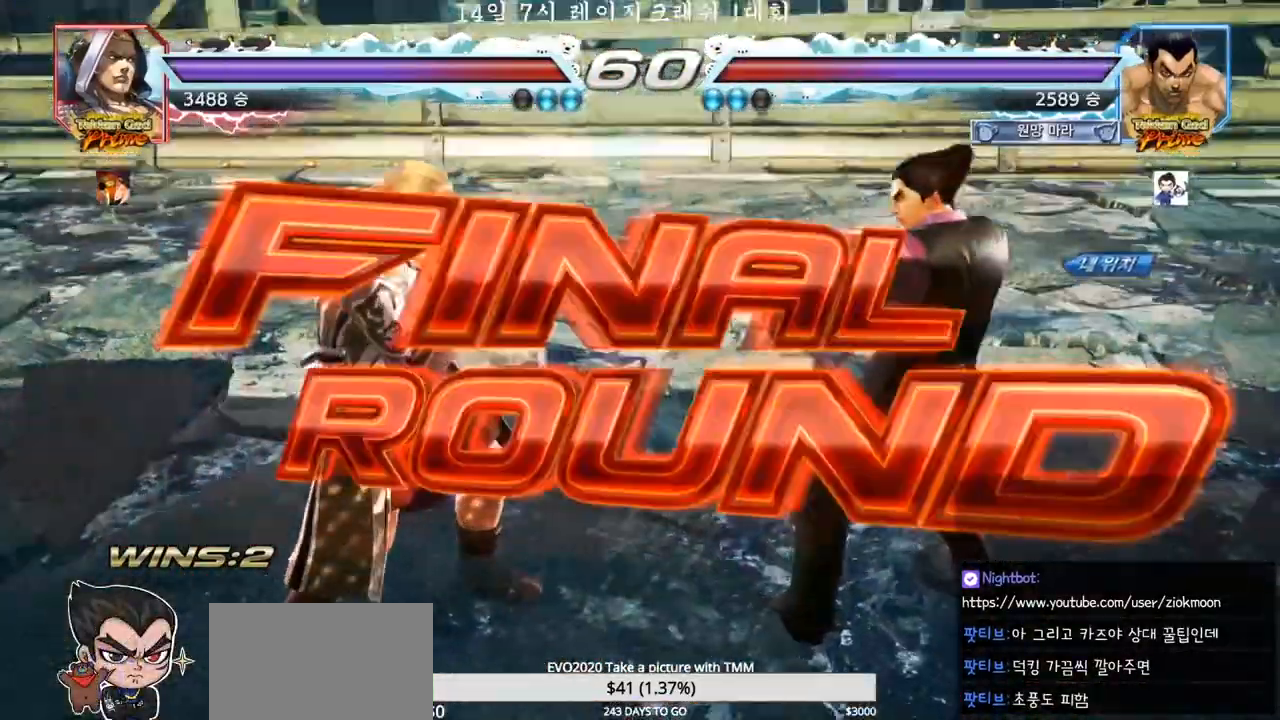
{"buttons": [], "left_stick": "center", "events": []}
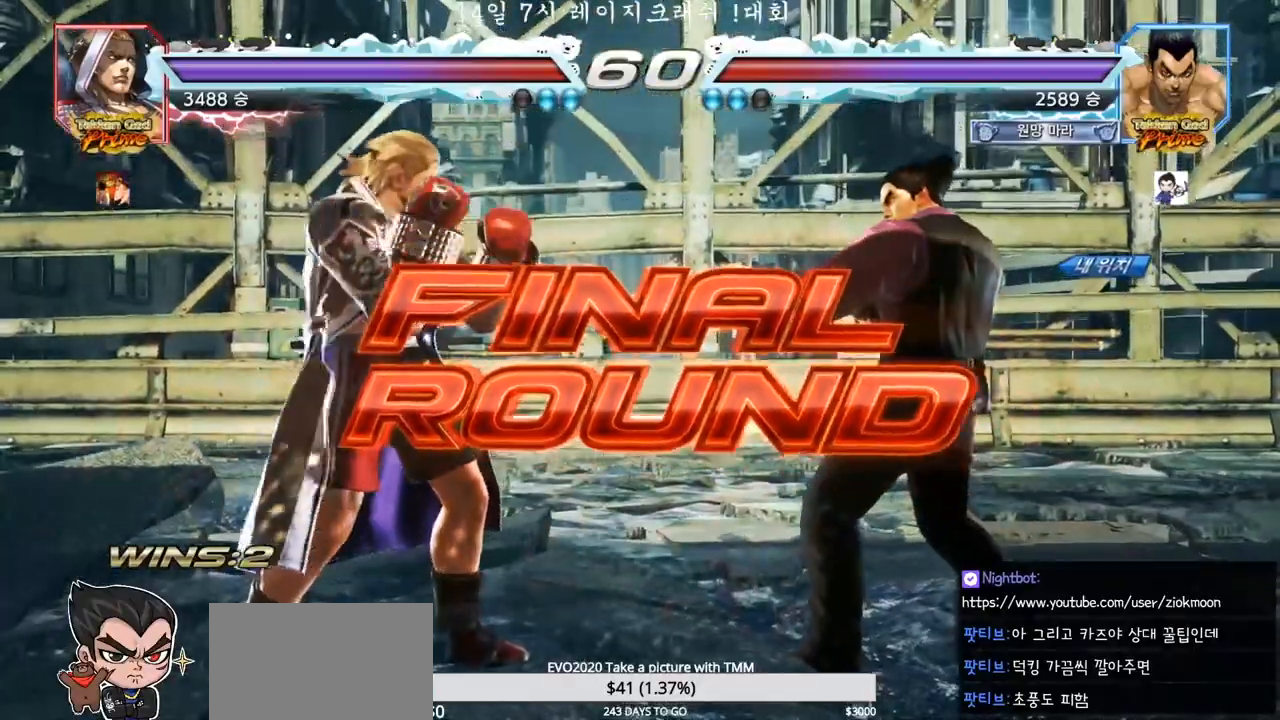
{"buttons": [], "left_stick": "center", "events": []}
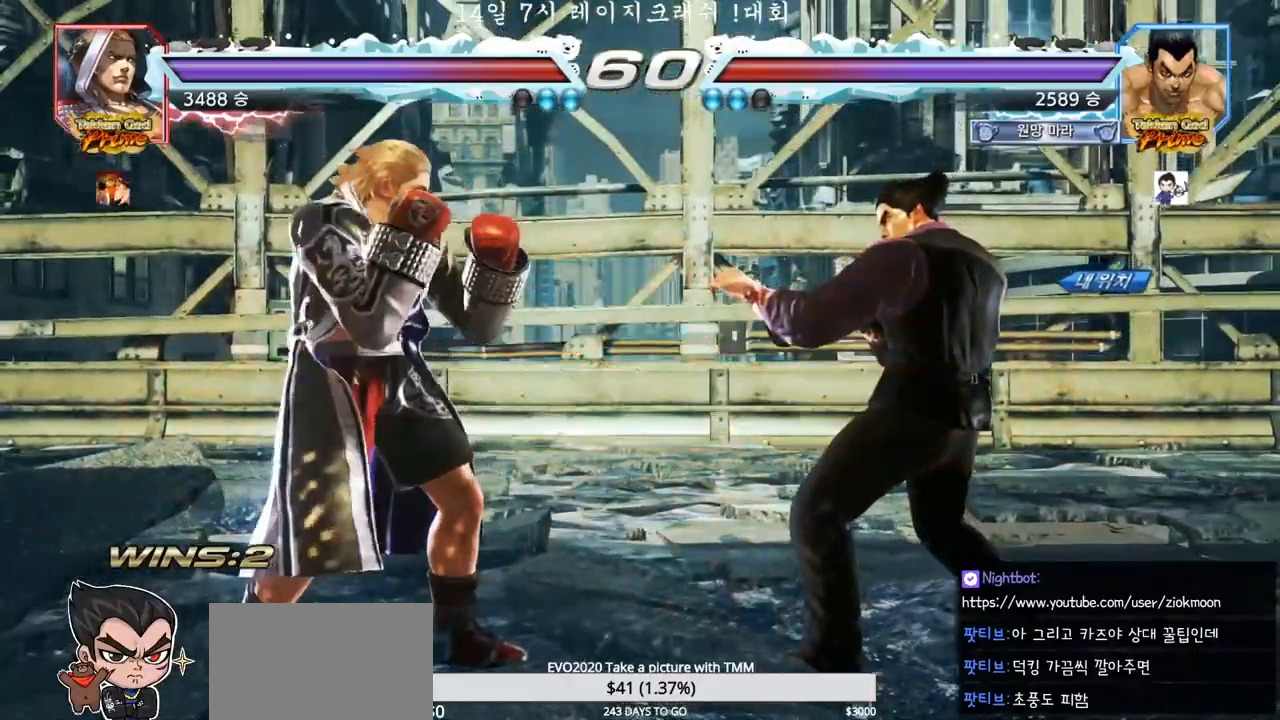
{"buttons": [], "left_stick": "center", "events": []}
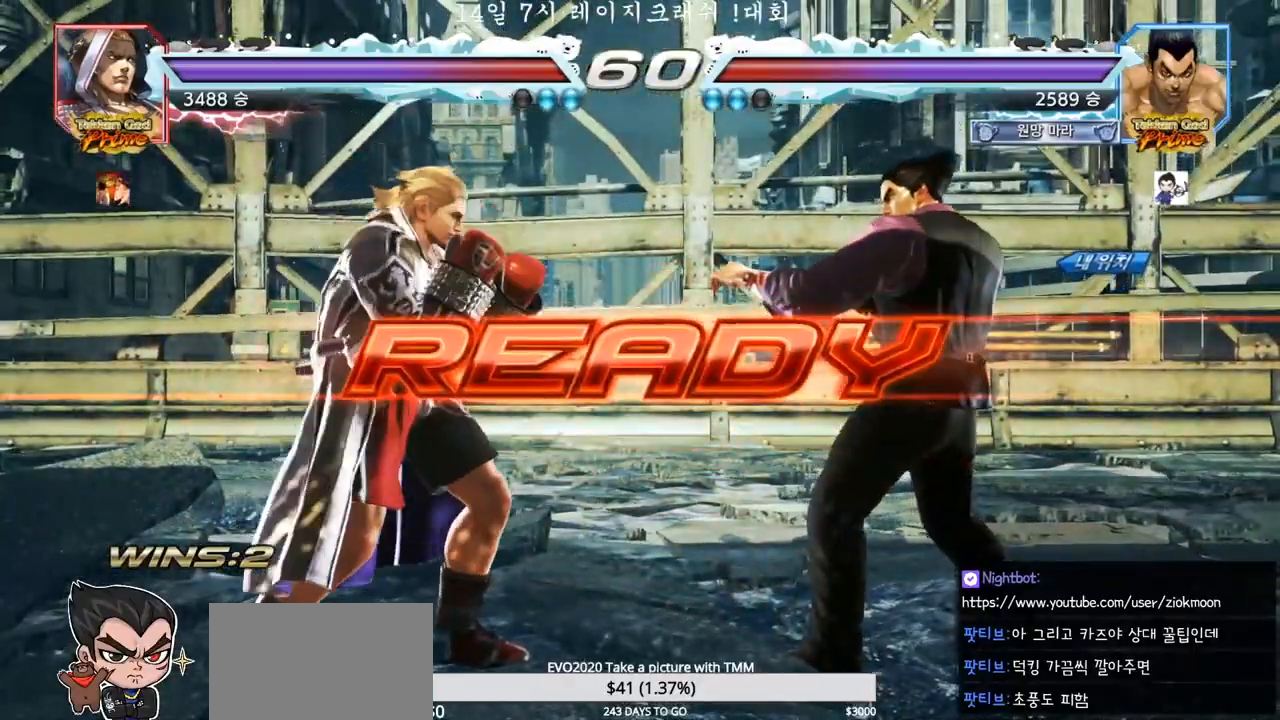
{"buttons": ["SQUARE"], "left_stick": "center", "events": [[100, "SQUARE", "down"], [100, "TRIANGLE", "down"], [217, "TRIANGLE", "up"], [233, "SQUARE", "up"], [267, "SQUARE", "down"], [450, "TRIANGLE", "down"], [450, "left_stick", "down"], [467, "TRIANGLE", "up"], [500, "left_stick", "center"]]}
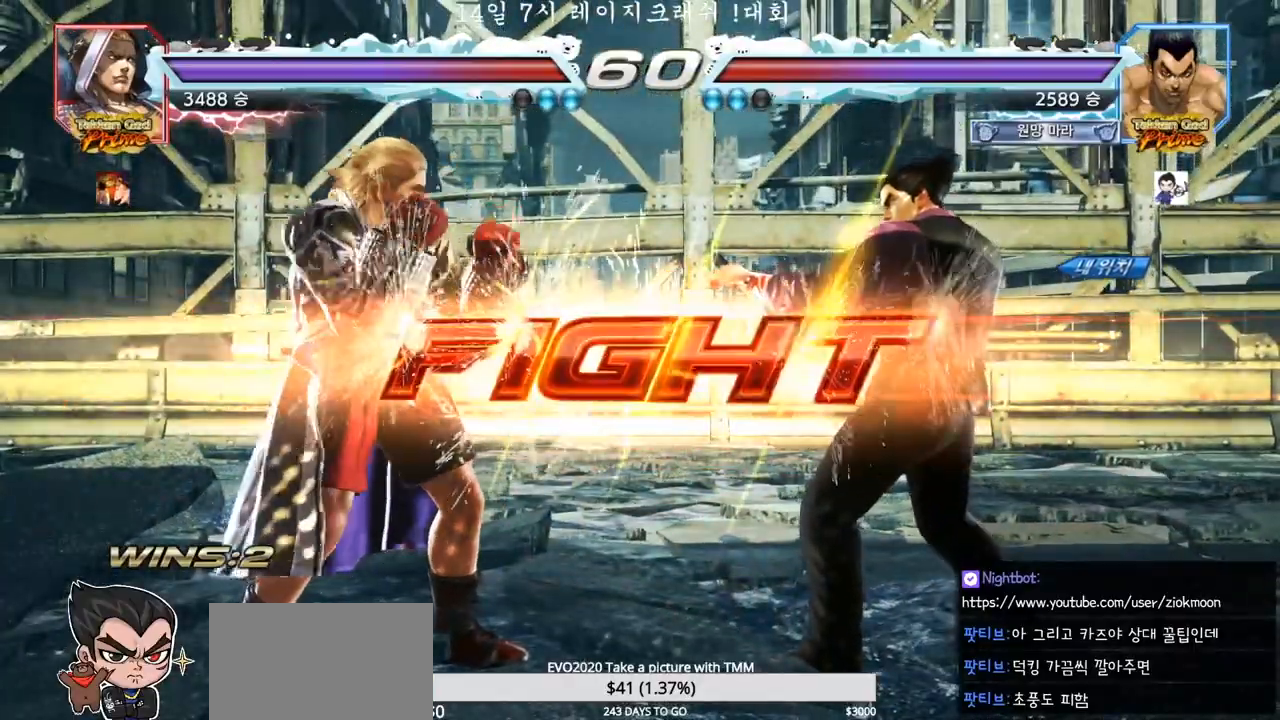
{"buttons": [], "left_stick": "right", "events": [[17, "TRIANGLE", "down"], [200, "SQUARE", "up"], [217, "TRIANGLE", "up"], [300, "left_stick", "right"], [350, "left_stick", "center"], [417, "left_stick", "right"]]}
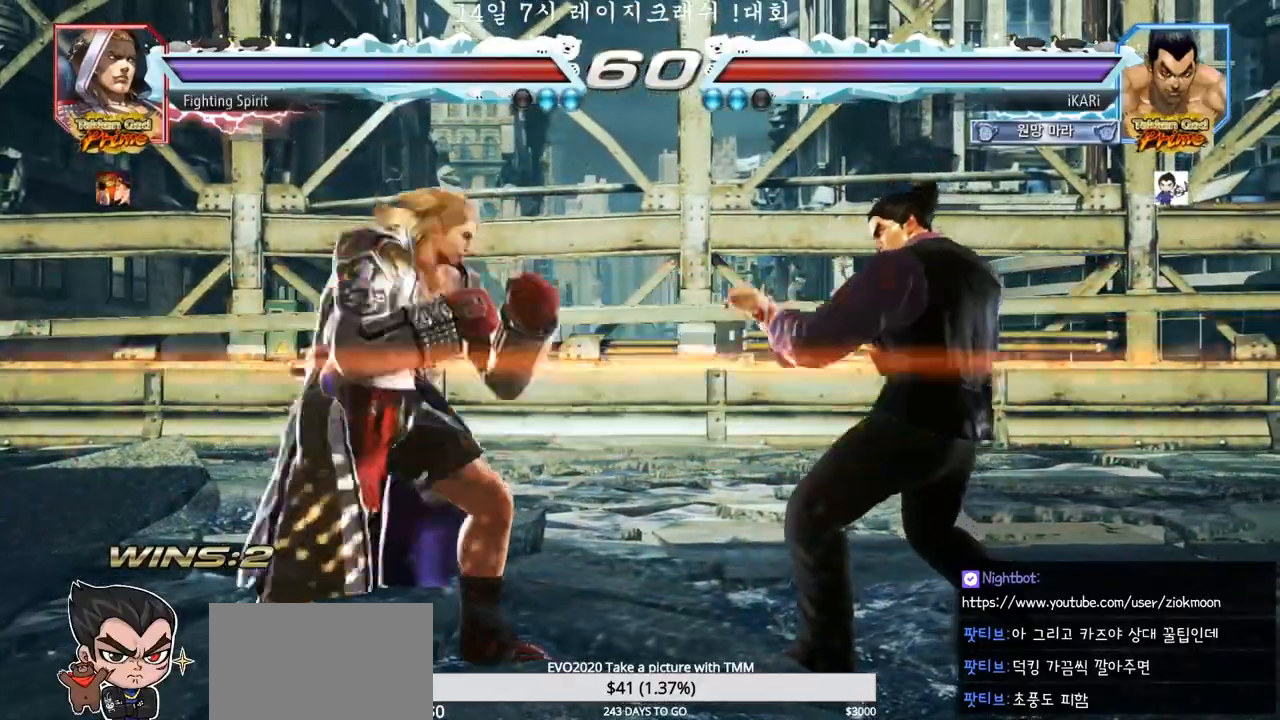
{"buttons": [], "left_stick": "center", "events": [[83, "left_stick", "down"], [250, "left_stick", "center"], [433, "left_stick", "right"], [500, "left_stick", "center"]]}
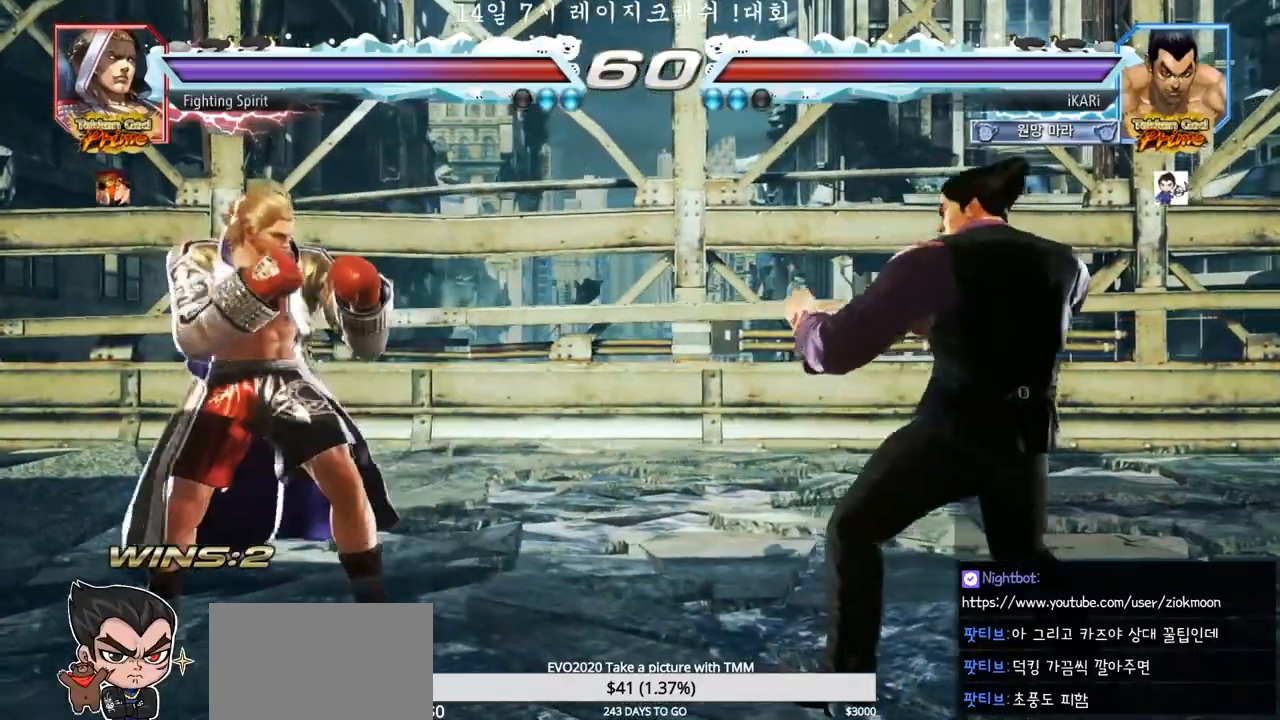
{"buttons": [], "left_stick": "center", "events": [[217, "left_stick", "down"], [300, "left_stick", "center"]]}